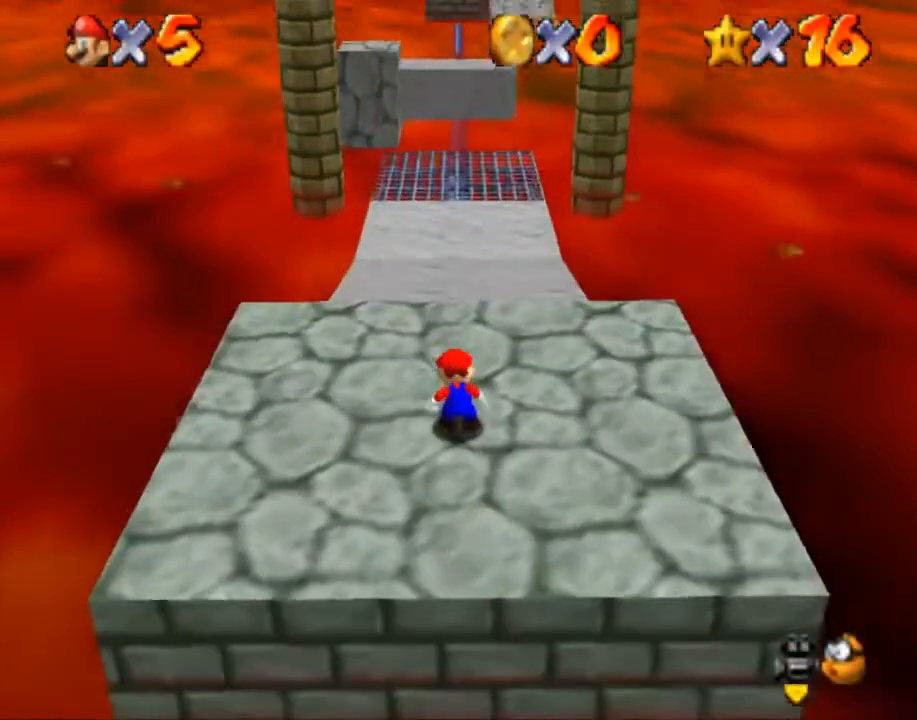
Gameplay with a controller (Nintendo layout); each line is a JSON object with the inputs held at the frame after it. "events" lists button and stick changes between this image and that frame as [ms after this image, input, new state], when the widget could be followed in between. Not read: A L1 L2 L3 R3.
{"buttons": ["B"], "left_stick": "up-left", "right_stick": "center", "events": [[467, "B", "down"]]}
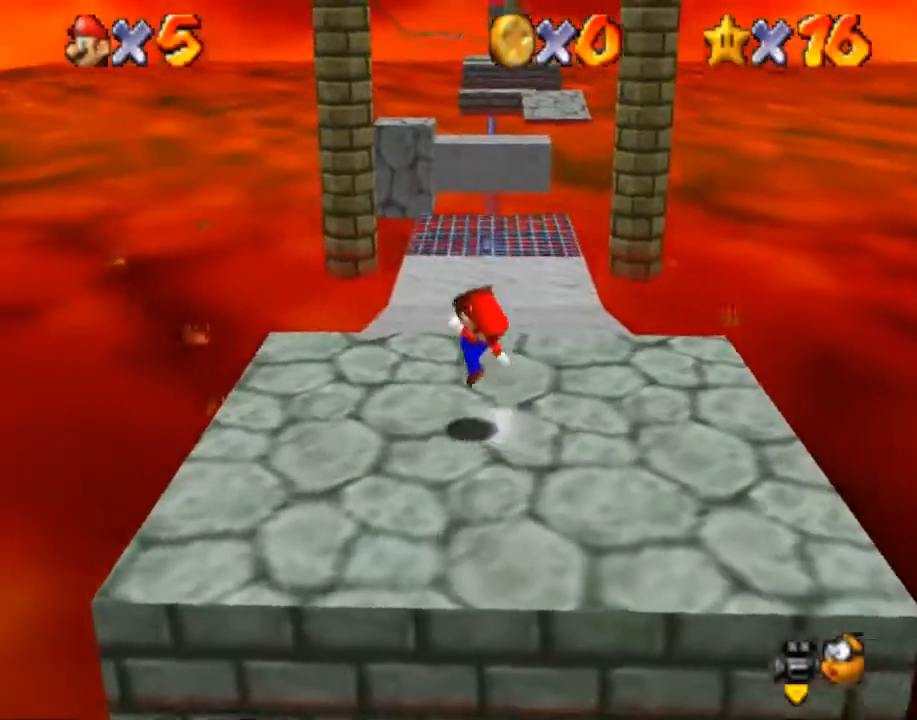
{"buttons": [], "left_stick": "up", "right_stick": "center", "events": [[133, "B", "up"], [333, "left_stick", "up"]]}
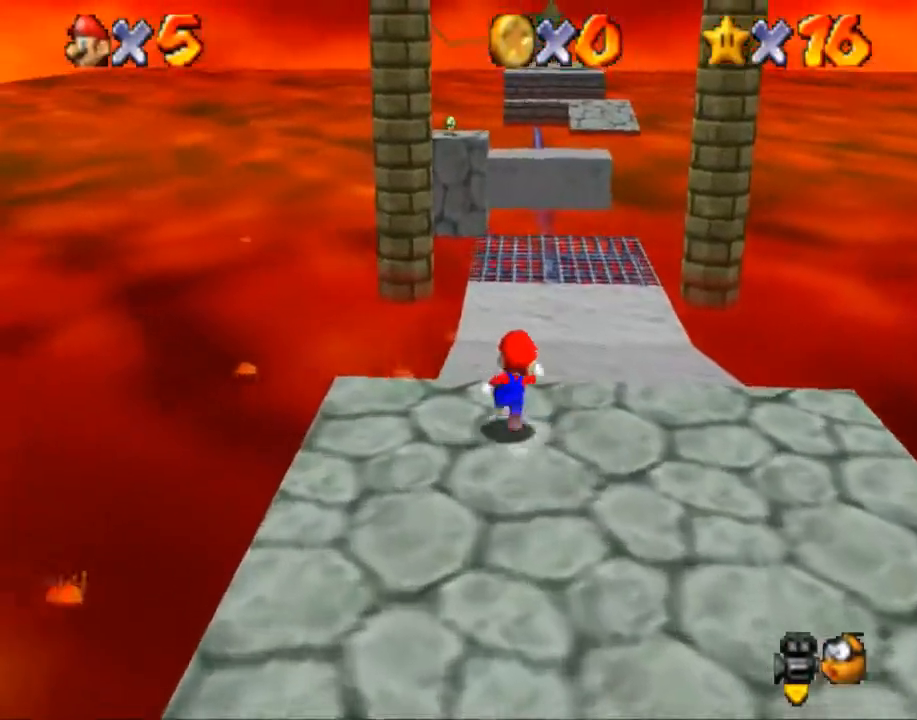
{"buttons": [], "left_stick": "up-left", "right_stick": "center", "events": [[234, "left_stick", "up-left"]]}
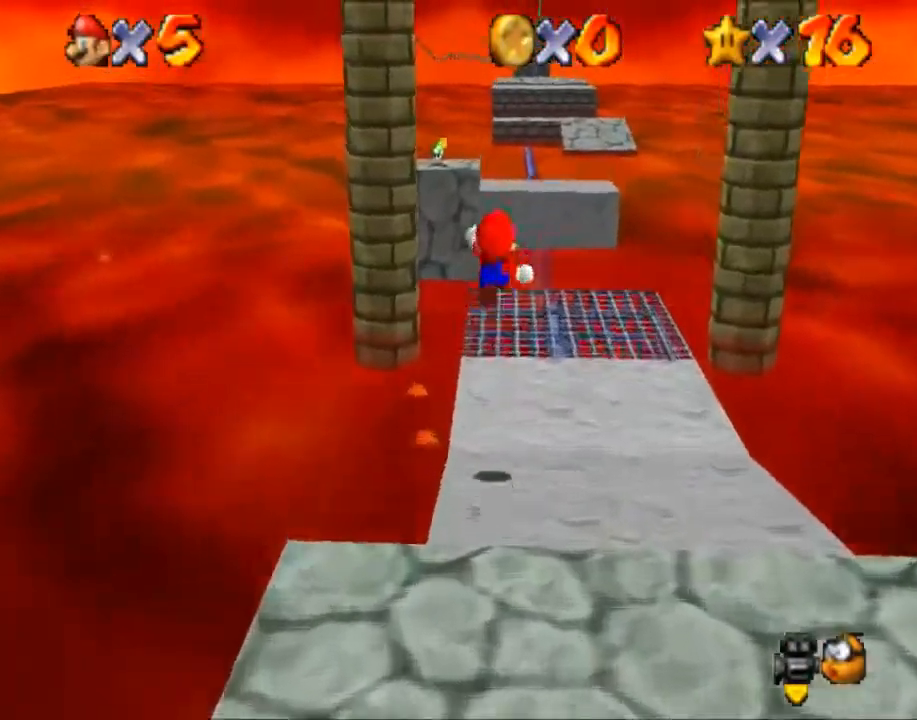
{"buttons": [], "left_stick": "up", "right_stick": "center", "events": [[400, "left_stick", "up"]]}
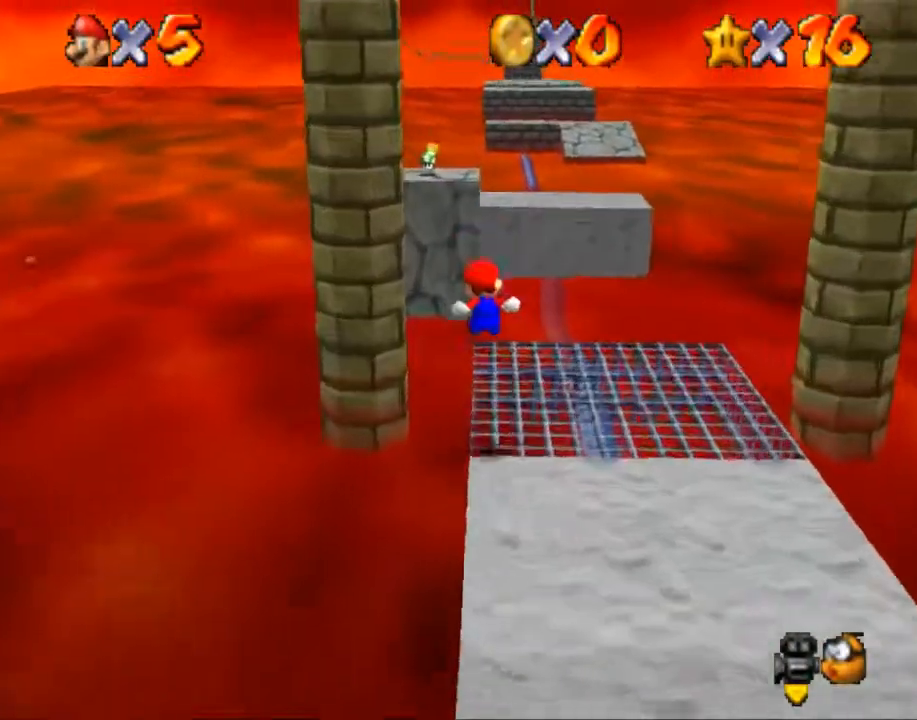
{"buttons": [], "left_stick": "up-left", "right_stick": "center", "events": [[200, "left_stick", "up-left"]]}
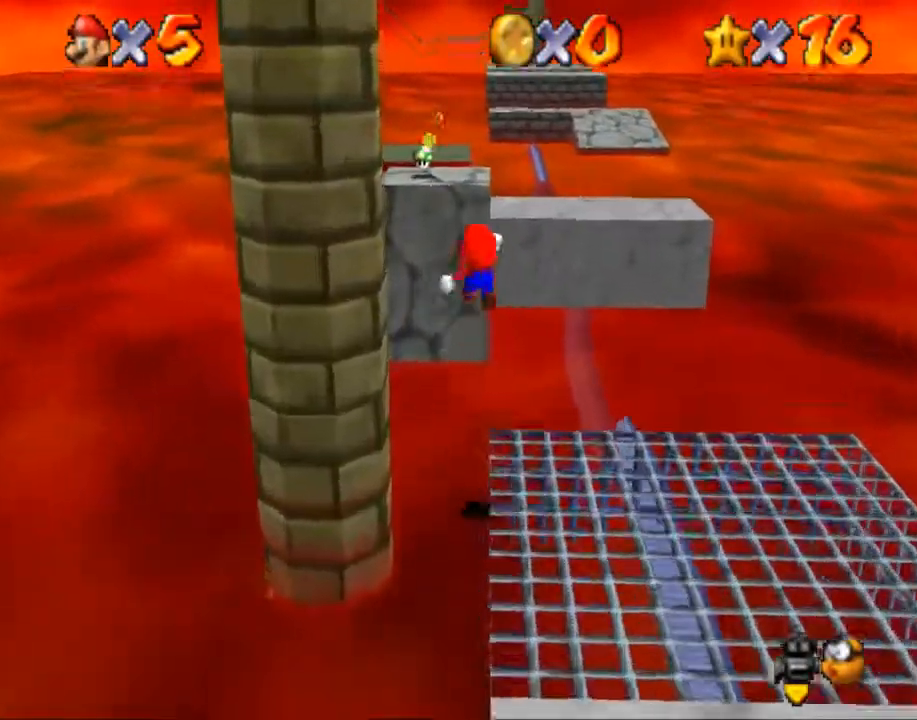
{"buttons": [], "left_stick": "up", "right_stick": "center", "events": [[500, "left_stick", "up"]]}
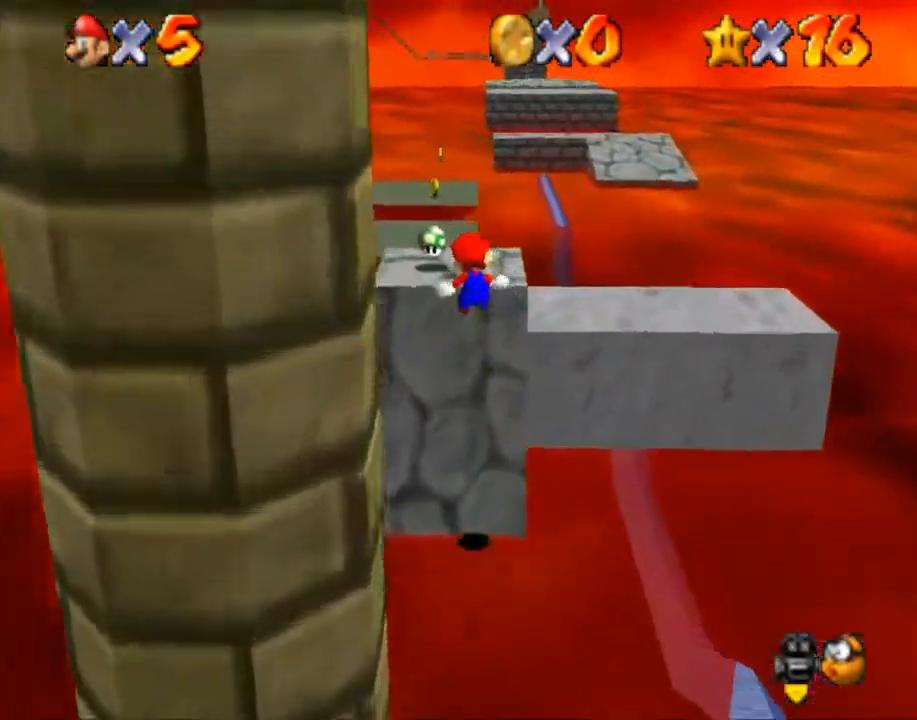
{"buttons": ["B"], "left_stick": "up", "right_stick": "center", "events": [[400, "B", "down"]]}
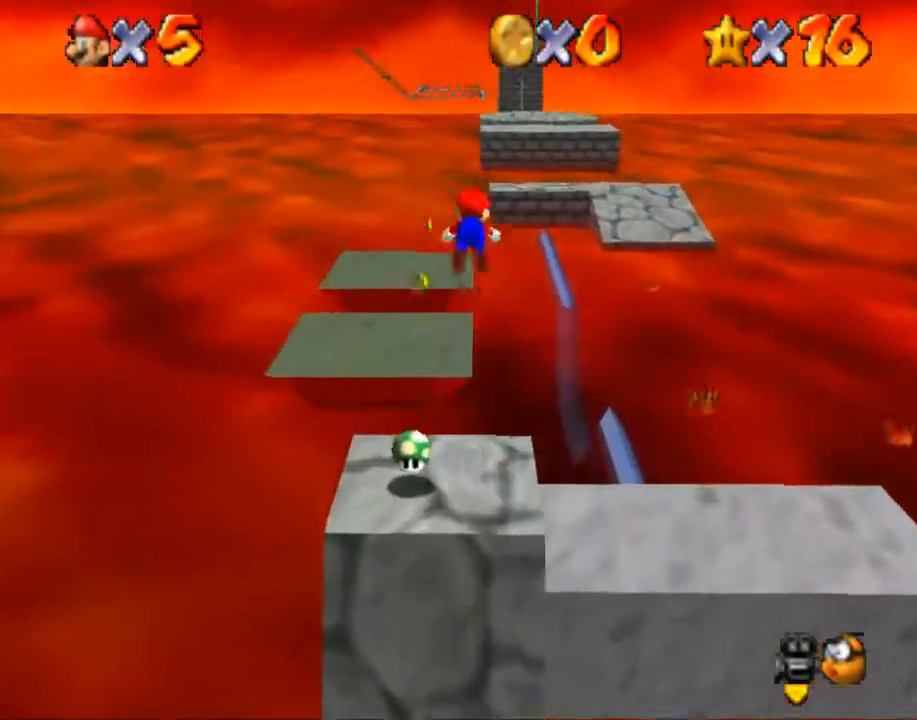
{"buttons": [], "left_stick": "up", "right_stick": "center", "events": [[100, "B", "up"]]}
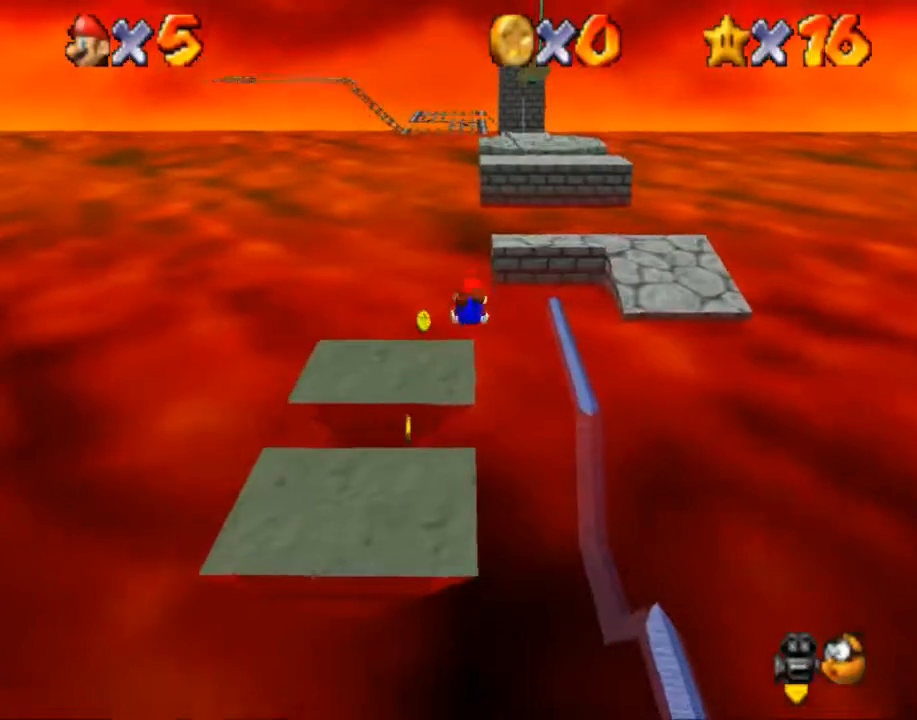
{"buttons": [], "left_stick": "up", "right_stick": "center", "events": []}
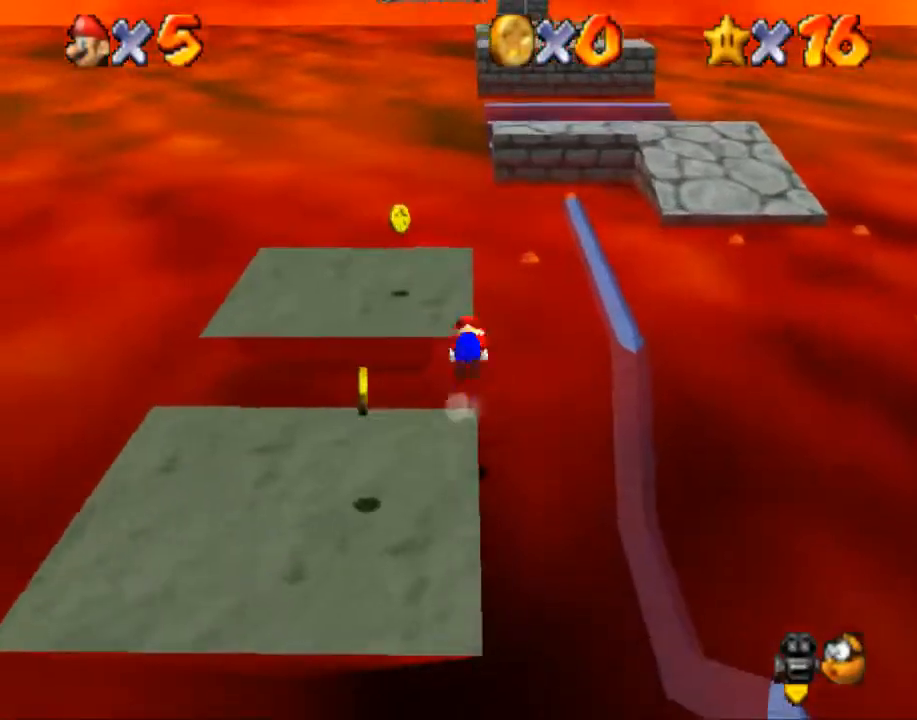
{"buttons": [], "left_stick": "up", "right_stick": "center", "events": []}
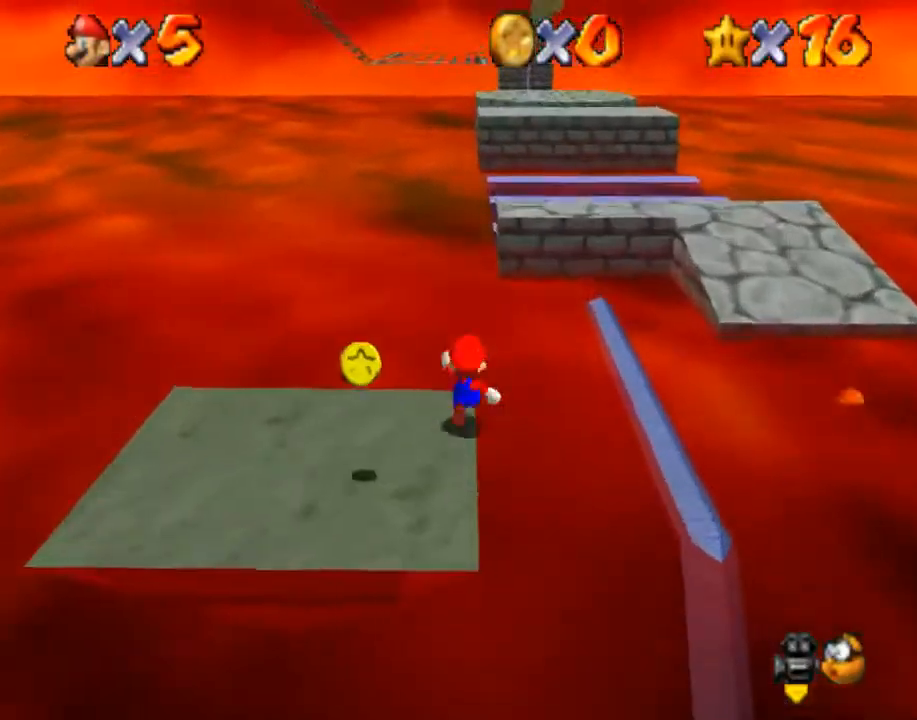
{"buttons": [], "left_stick": "up-right", "right_stick": "center", "events": [[501, "left_stick", "up-right"]]}
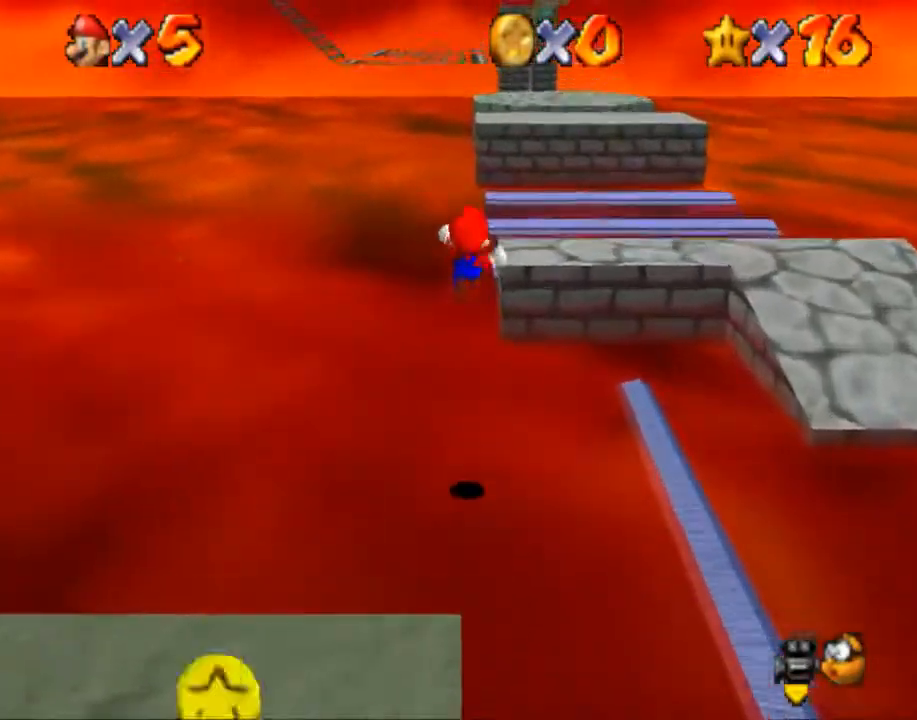
{"buttons": [], "left_stick": "up-right", "right_stick": "center", "events": []}
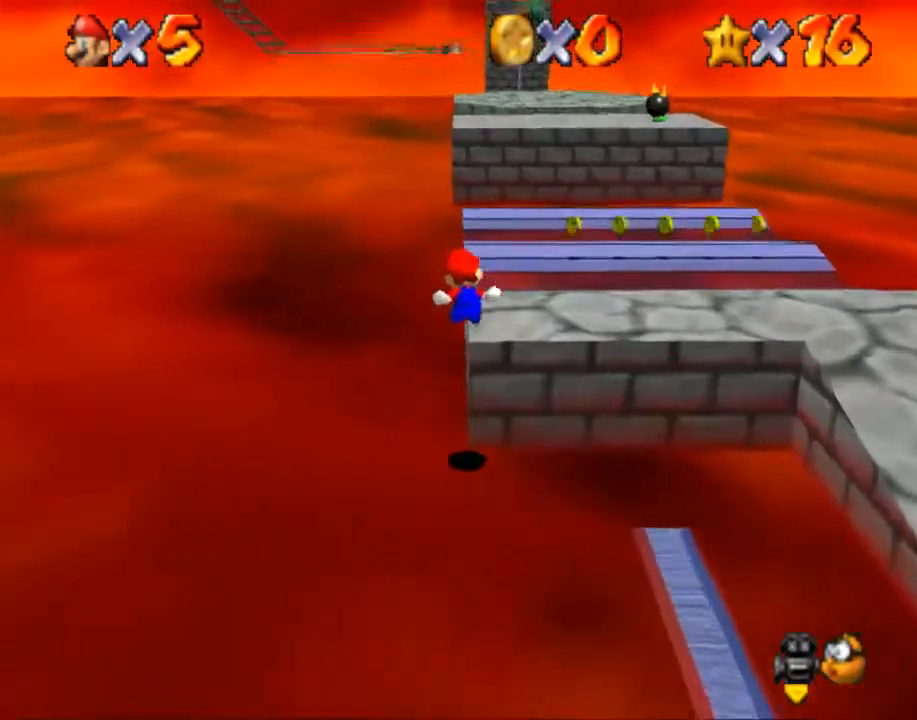
{"buttons": [], "left_stick": "up-right", "right_stick": "center", "events": []}
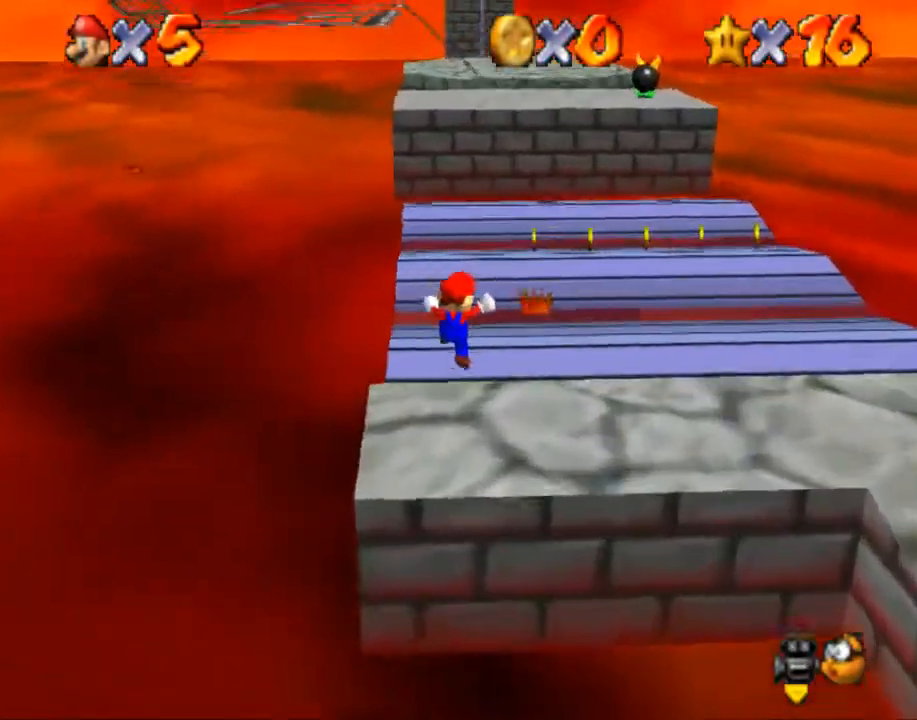
{"buttons": [], "left_stick": "up-right", "right_stick": "center", "events": [[66, "B", "down"], [133, "left_stick", "up"], [233, "B", "up"], [500, "left_stick", "up-right"]]}